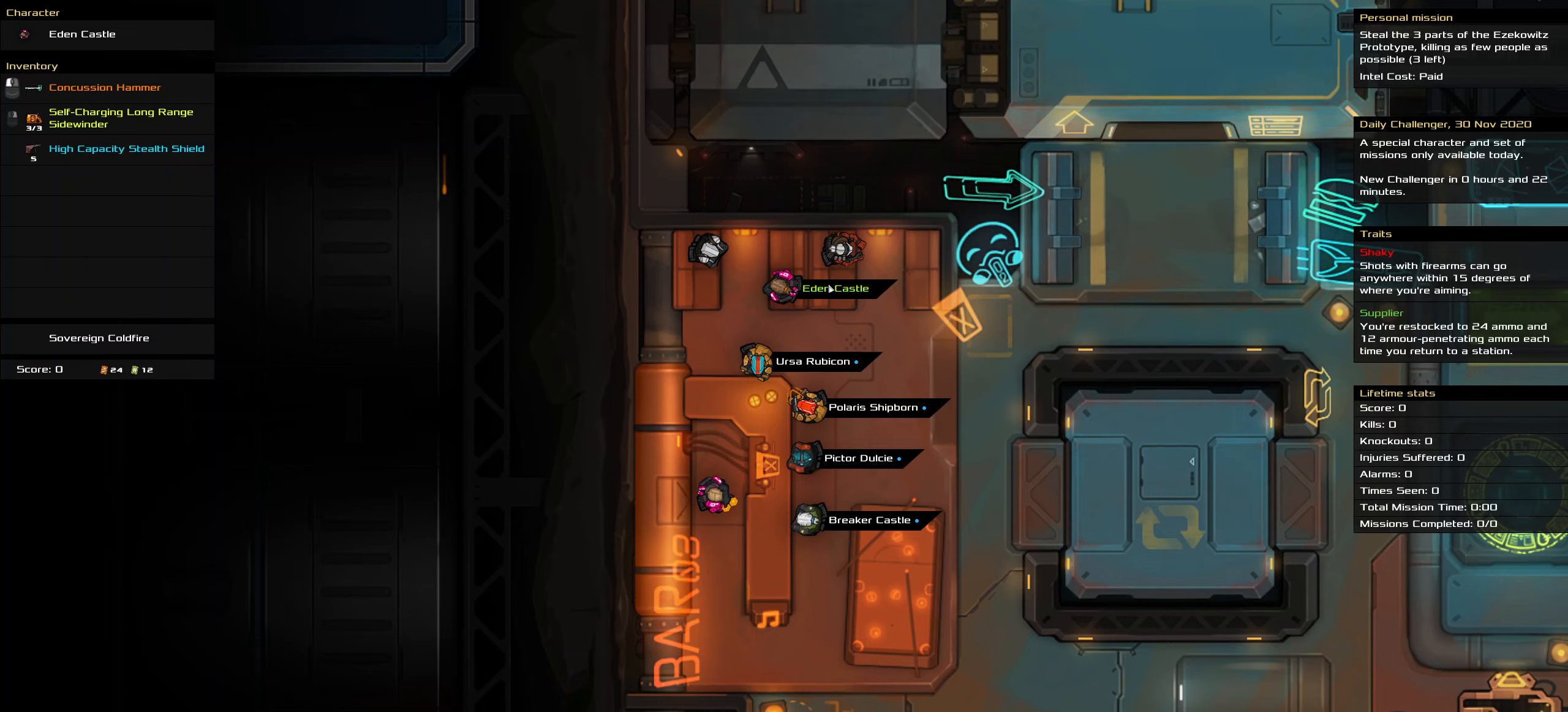
Gameplay with keyboard and mouse; each line is a JSON object with the keys and mouse buttons held at the frame after it. "events" lists presses ("down") and releases ("up") of ".", "/", "0", "1", "2", "3", "4", "5", "6", "7", "8", "9", "a", "alt_l", "alt_r", "b", "backslash", "backspace", "c", "caps_lock", "comma", "ctrl_l", "ctrl_r", "d", "down", "e", "equals", "f", "g", "h", "i", "j", "k", "l", "lbracket", "left", "m", "minus", "n", "o", "p", "q", "quote", "r", "rbracket", "return", "right", "s", "semicolon", "shift_l", "shift_r", "space", "super", "t", "tab", "tilde", "u", "up", "v", "w", "x", "y", "z", "mouse_left", "mouse_wheel" and "mouse_right" between this image and that frame as [ms after this image, input, new state], when the widget could be followed in between. "mouse_left", "mouse_wheel", "mouse_right" = the "left", "wheel", "right" buttons of the "mouse" list. No other keys are recorded. "wheel" means that the mouse wheel is clicked or scrolled. Not read: mouse_move.
{"keys": ["d", "s"], "mouse": [], "events": [[284, "mouse_left", "down"], [334, "mouse_left", "up"], [384, "d", "down"], [384, "s", "down"]]}
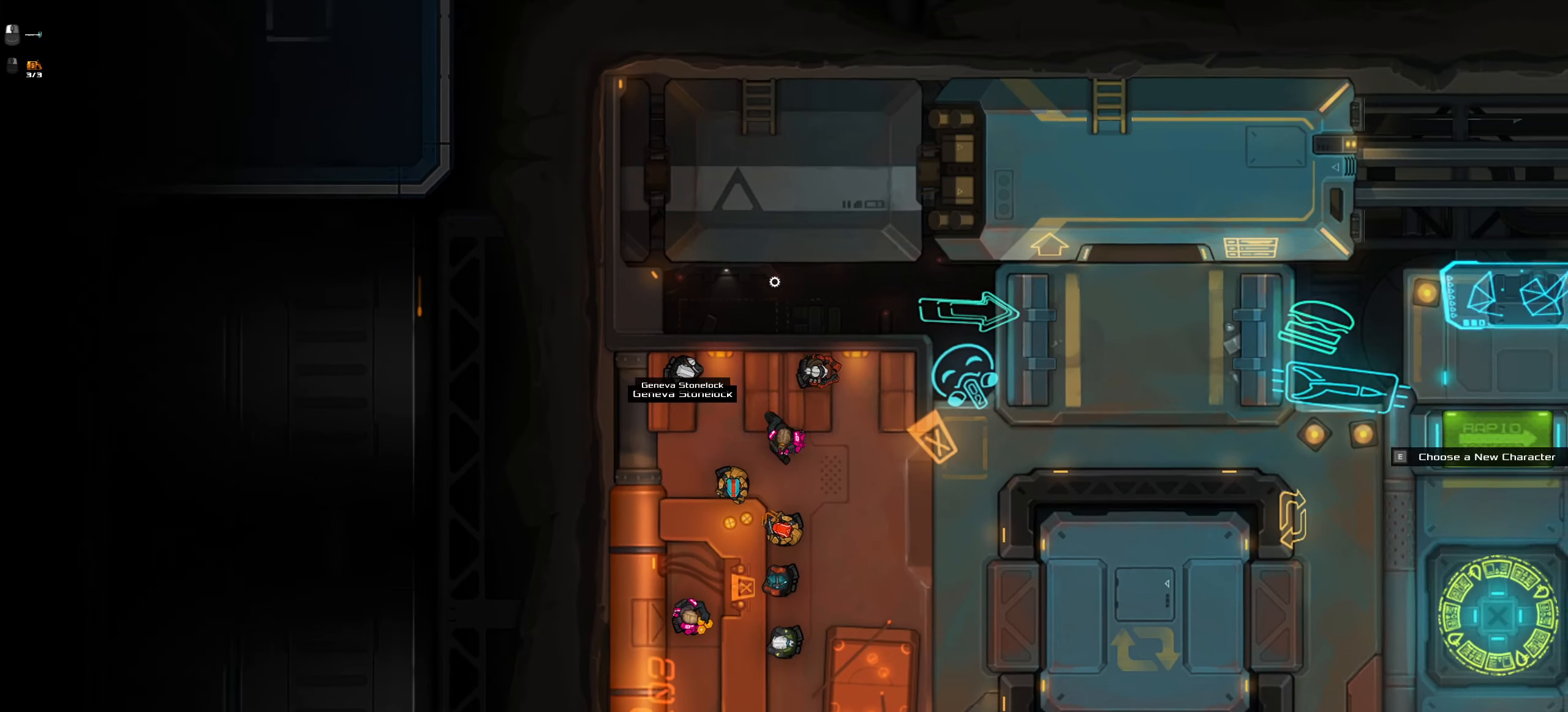
{"keys": ["d", "s"], "mouse": [], "events": [[67, "space", "down"], [200, "d", "up"], [200, "s", "up"], [200, "space", "up"], [400, "s", "down"], [450, "d", "down"]]}
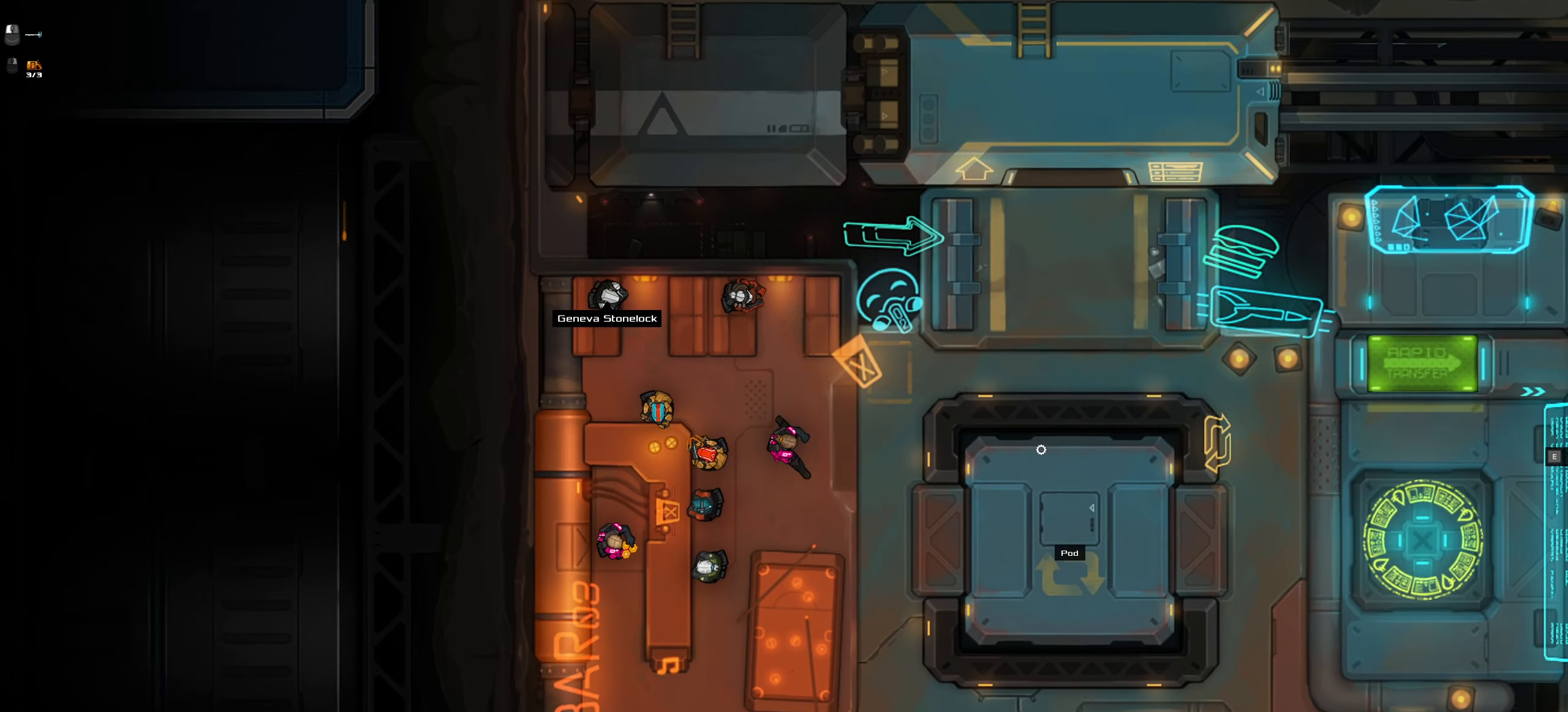
{"keys": ["d"], "mouse": [], "events": [[267, "s", "up"]]}
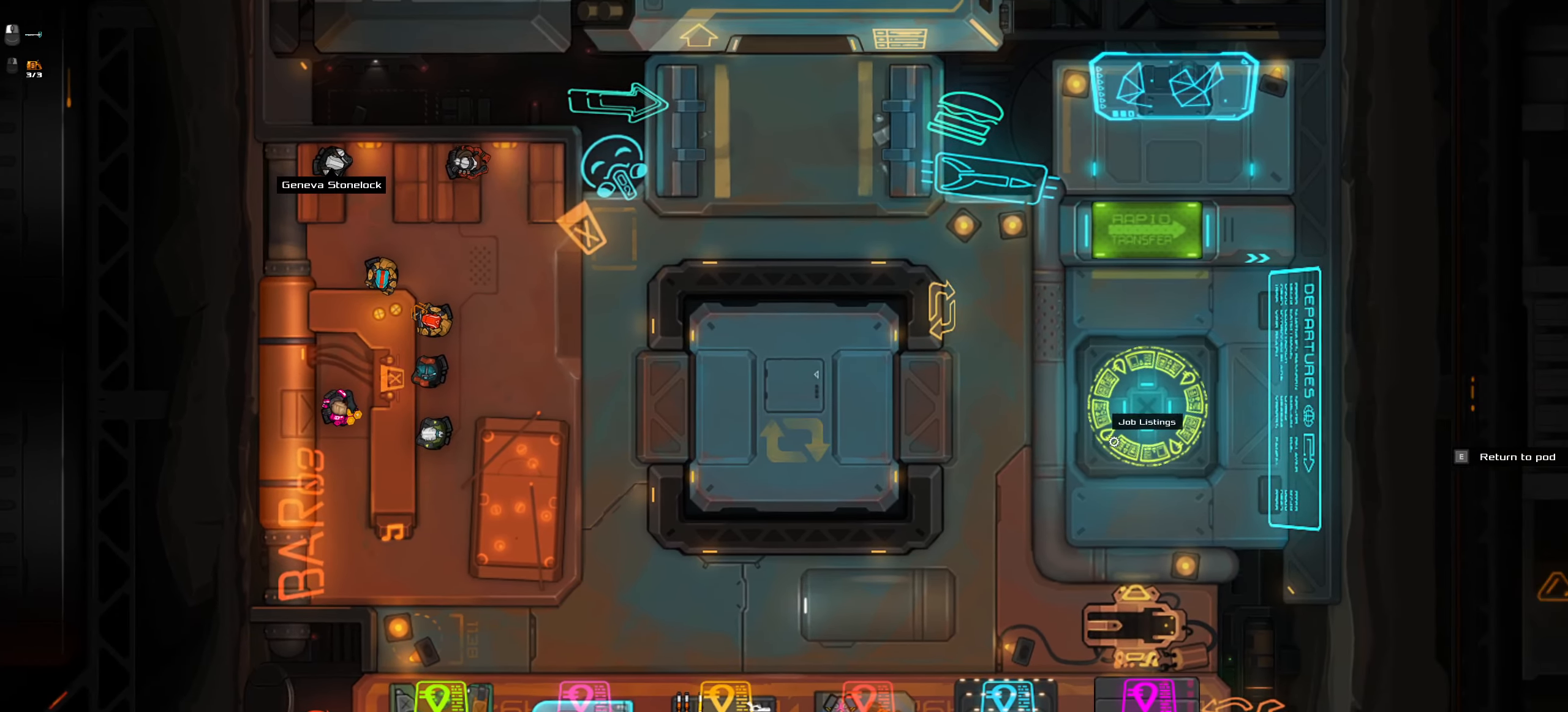
{"keys": ["d"], "mouse": [], "events": []}
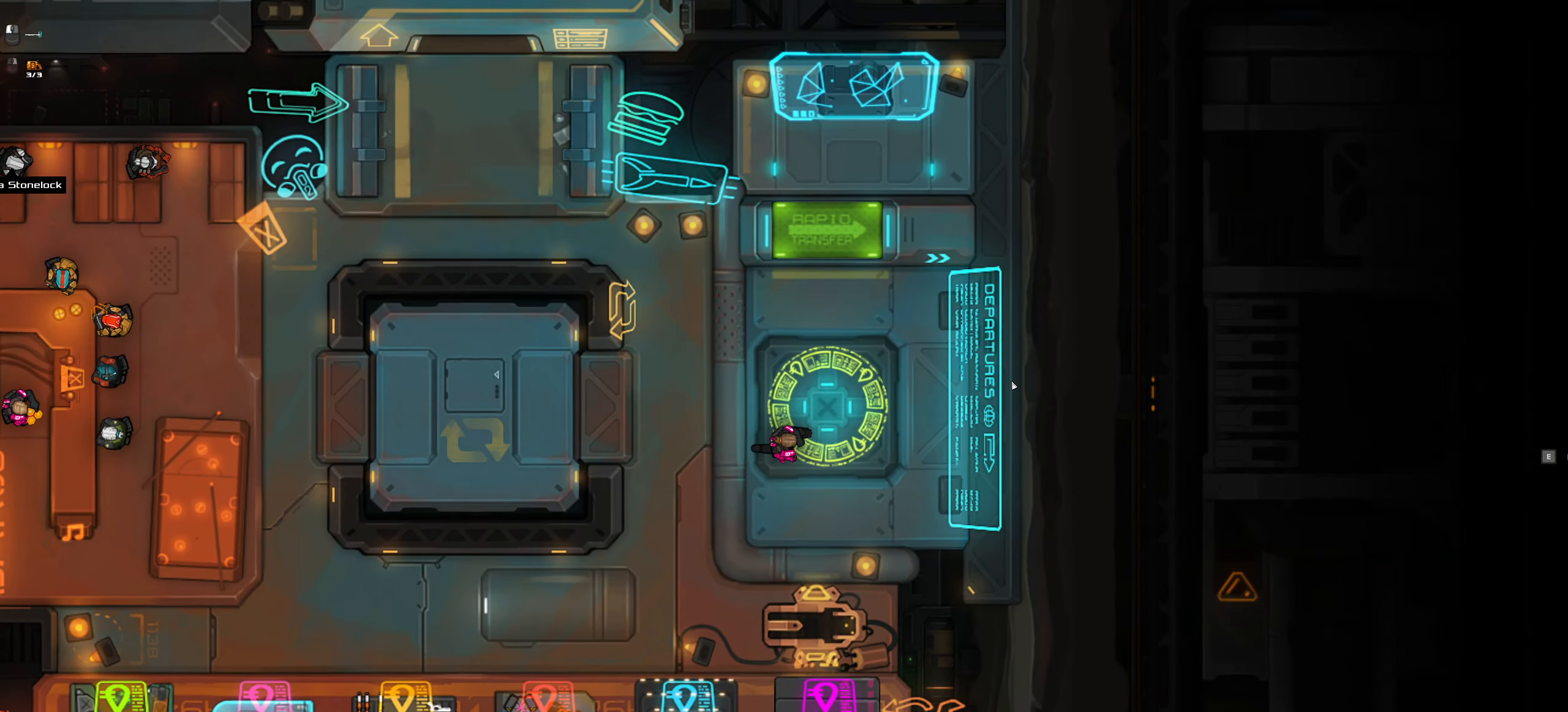
{"keys": [], "mouse": [], "events": [[117, "d", "up"], [117, "e", "down"], [217, "e", "up"]]}